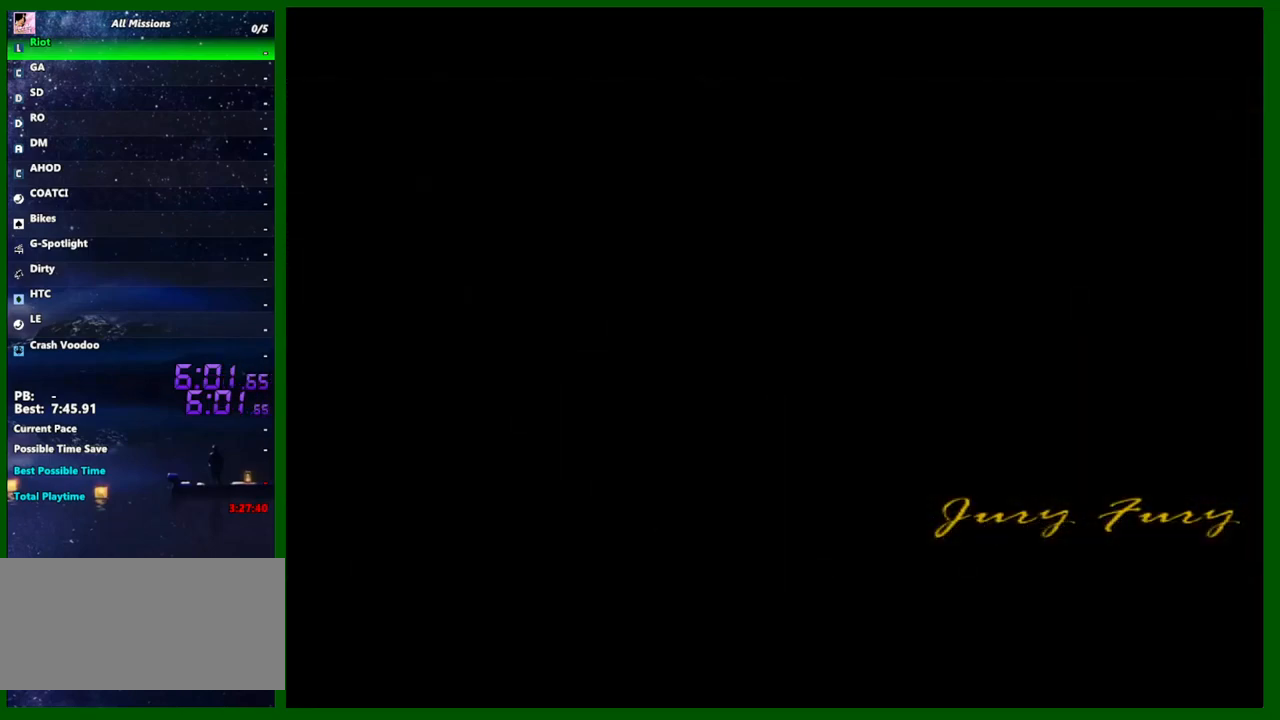
Gameplay with keyboard and mouse; each line is a JSON object with the keys and mouse buttons held at the frame after it. "events" lists presses ("down") and releases ("up") of "1", "2", "3", "4", "5", "a", "c", "caps_lock", "ctrl", "d", "down", "e", "escape", "f", "f1", "f2", "f3", "g", "h", "left", "q", "right", "s", "shift", "space", "tab", "up", "v", "w", "x", "y", "z", "mouse_left", "mouse_middle", "mouse_right", "mouse_wheel_up" and "mouse_wheel_down" between this image and that frame as [ms after this image, input, new state], when the widget could be followed in between. "mouse_left", "mouse_middle", "mouse_right", "mouse_wheel_up", "mouse_wheel_down" = the "left", "middle", "right", "wheel_up", "wheel_down" buttons of the "mouse" list. No other keys are recorded. Not read: mouse_move.
{"keys": ["shift"], "mouse": [], "events": [[33, "shift", "up"], [167, "shift", "down"], [217, "shift", "up"], [317, "shift", "down"], [400, "shift", "up"], [500, "shift", "down"]]}
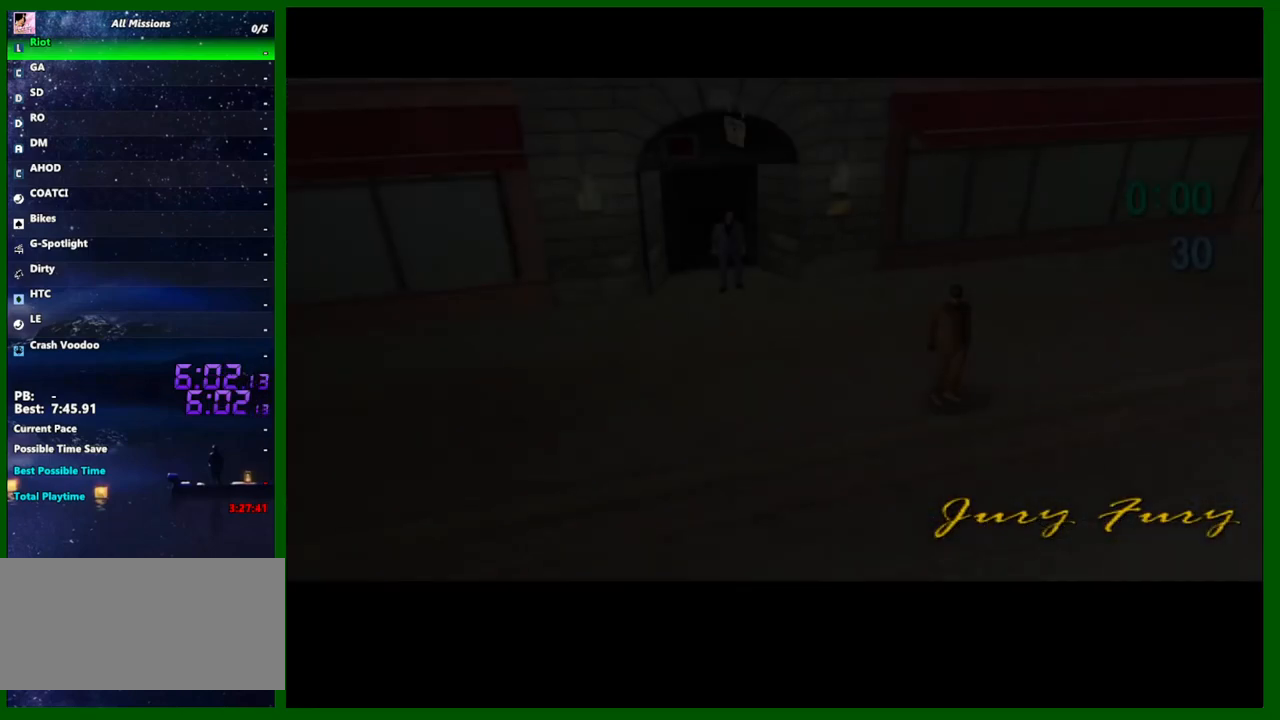
{"keys": [], "mouse": [], "events": [[100, "shift", "up"], [183, "shift", "down"], [233, "shift", "up"], [333, "shift", "down"], [467, "shift", "up"]]}
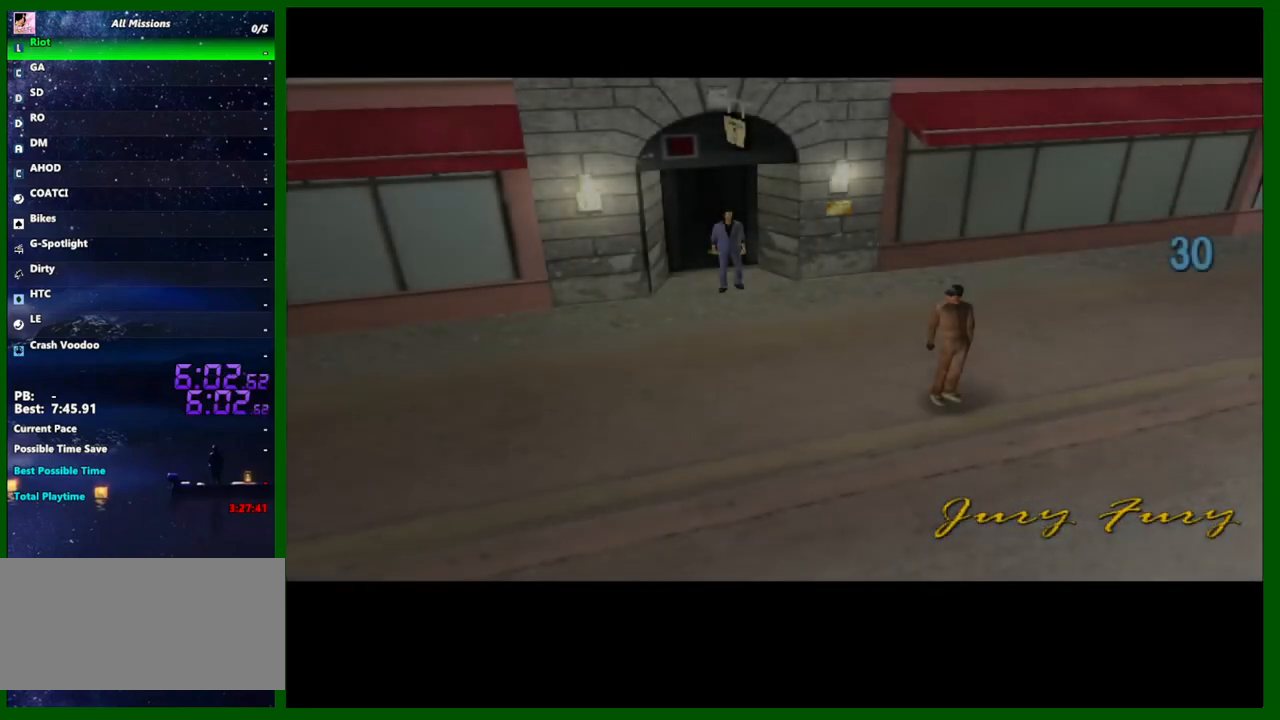
{"keys": [], "mouse": [], "events": []}
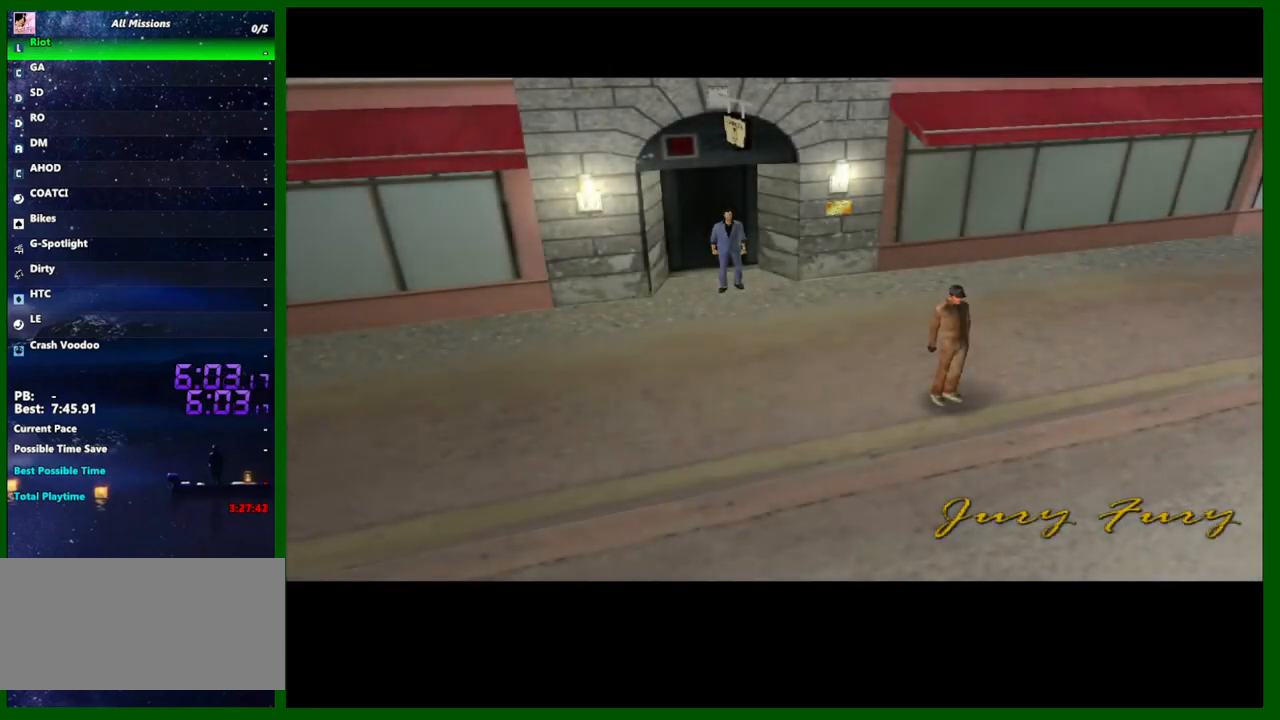
{"keys": [], "mouse": [], "events": [[133, "shift", "down"], [217, "shift", "up"], [367, "shift", "down"], [450, "shift", "up"]]}
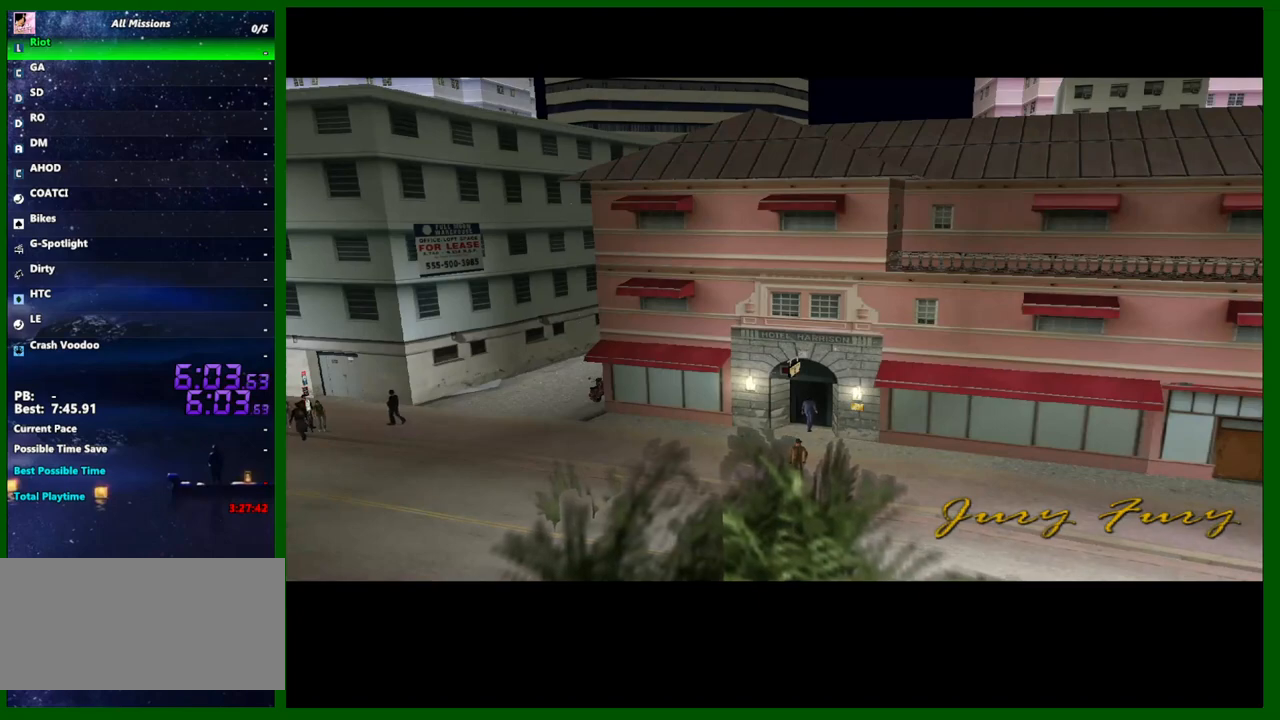
{"keys": ["shift"], "mouse": [], "events": [[50, "shift", "down"], [133, "shift", "up"], [233, "shift", "down"], [283, "shift", "up"], [417, "shift", "down"]]}
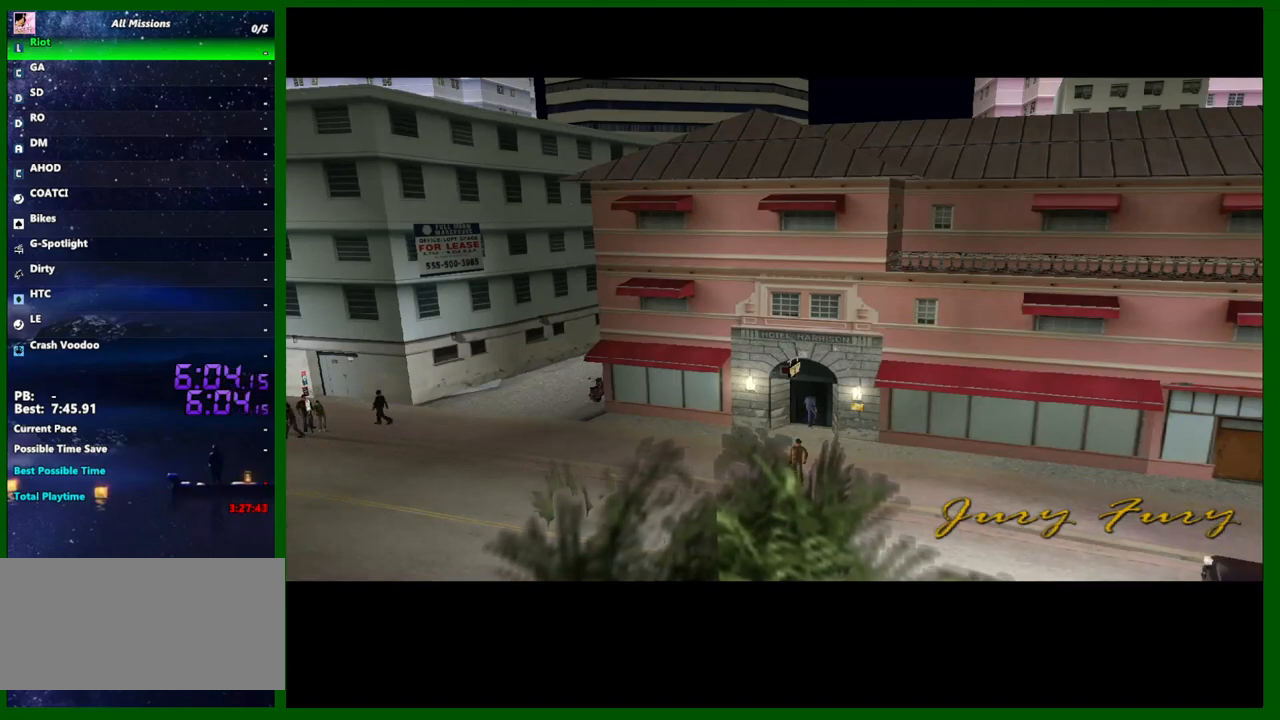
{"keys": ["shift"], "mouse": [], "events": [[17, "shift", "up"], [67, "shift", "down"], [150, "shift", "up"], [250, "shift", "down"], [350, "shift", "up"], [433, "shift", "down"]]}
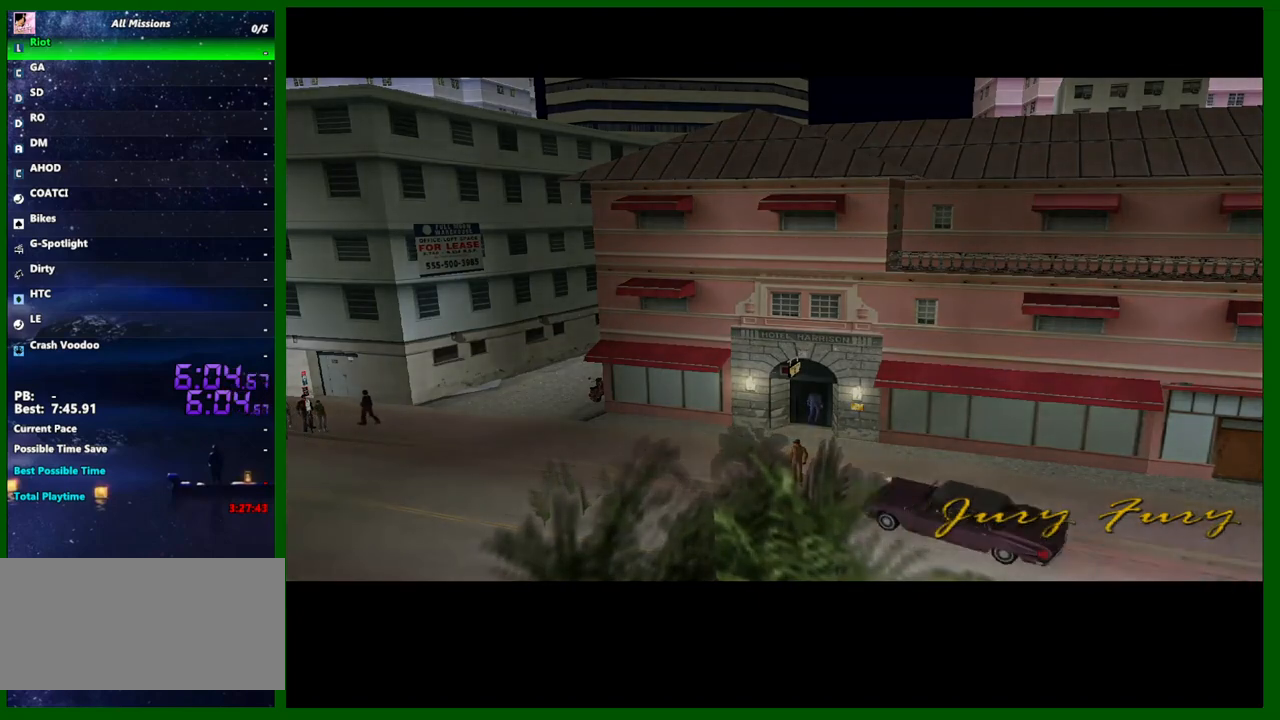
{"keys": ["shift"], "mouse": [], "events": [[83, "shift", "up"], [133, "shift", "down"], [217, "shift", "up"], [317, "shift", "down"], [417, "shift", "up"], [450, "shift", "down"]]}
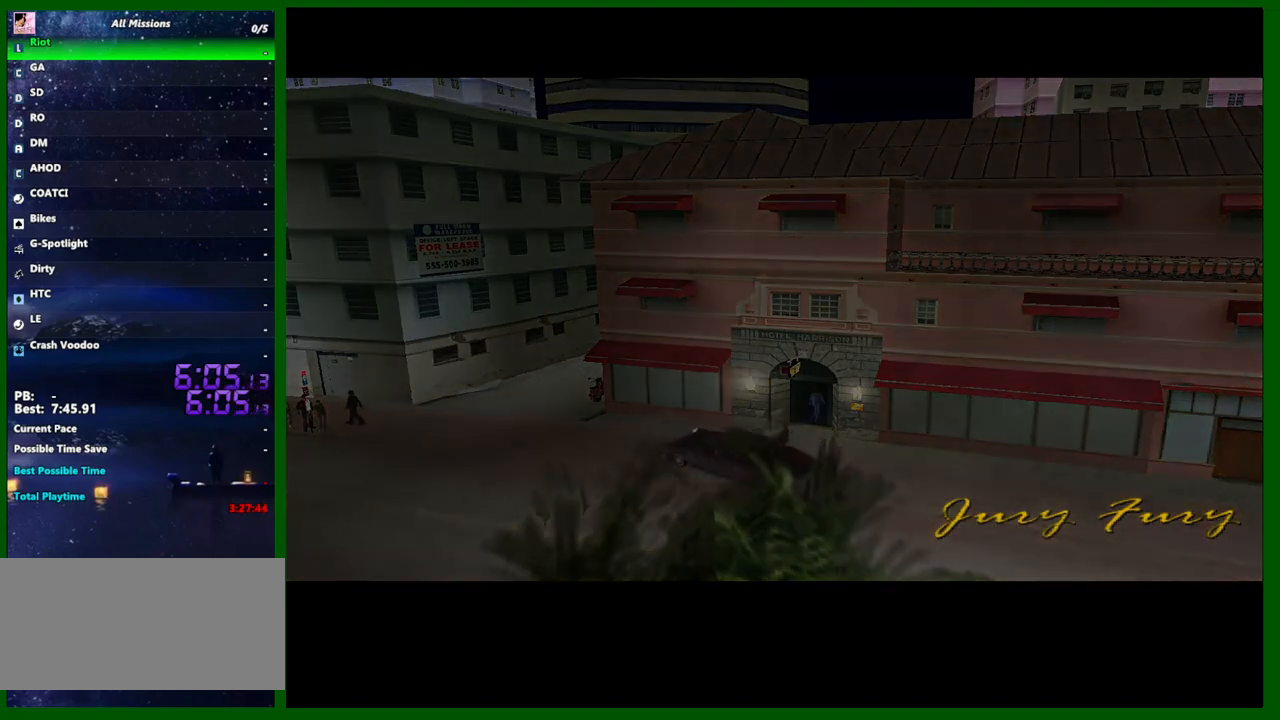
{"keys": ["shift"], "mouse": [], "events": [[50, "shift", "up"], [150, "shift", "down"], [233, "shift", "up"], [283, "shift", "down"], [383, "shift", "up"], [467, "shift", "down"]]}
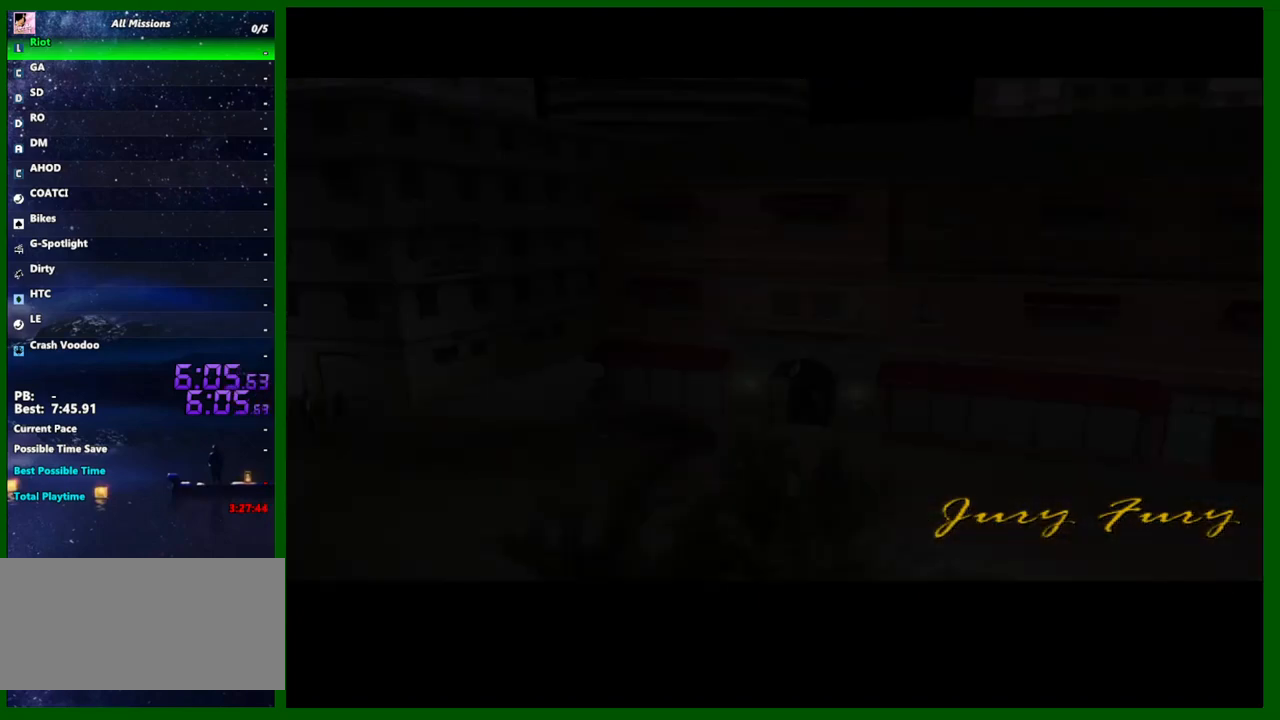
{"keys": ["shift"], "mouse": [], "events": [[67, "shift", "up"], [117, "shift", "down"], [200, "shift", "up"], [250, "shift", "down"], [400, "shift", "up"], [433, "shift", "down"]]}
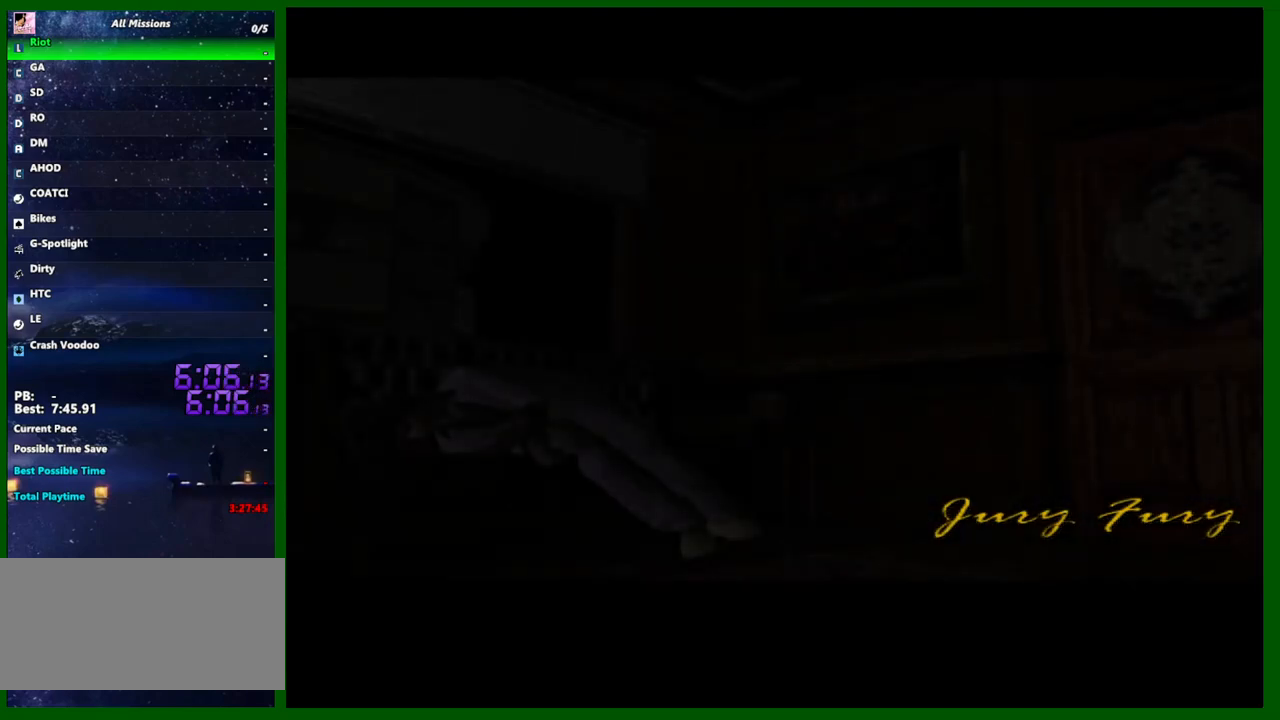
{"keys": [], "mouse": [], "events": [[33, "shift", "up"], [83, "shift", "down"], [167, "shift", "up"], [267, "shift", "down"], [317, "shift", "up"]]}
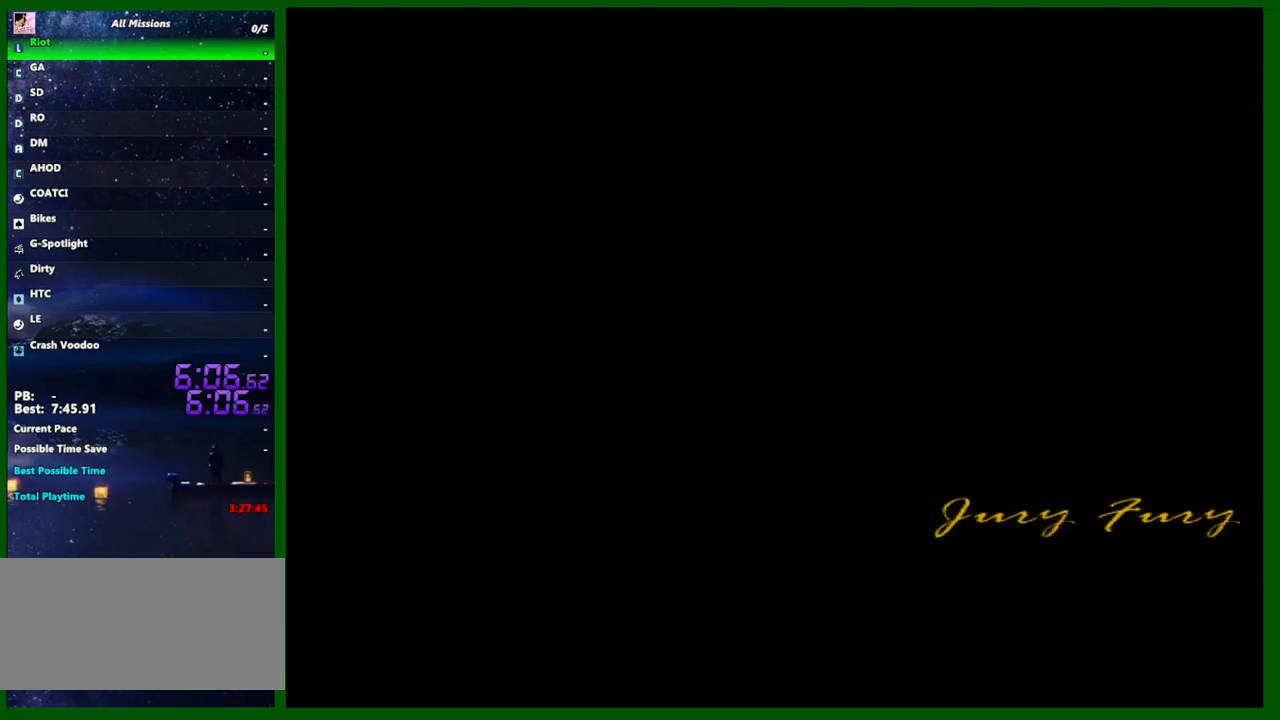
{"keys": [], "mouse": [], "events": []}
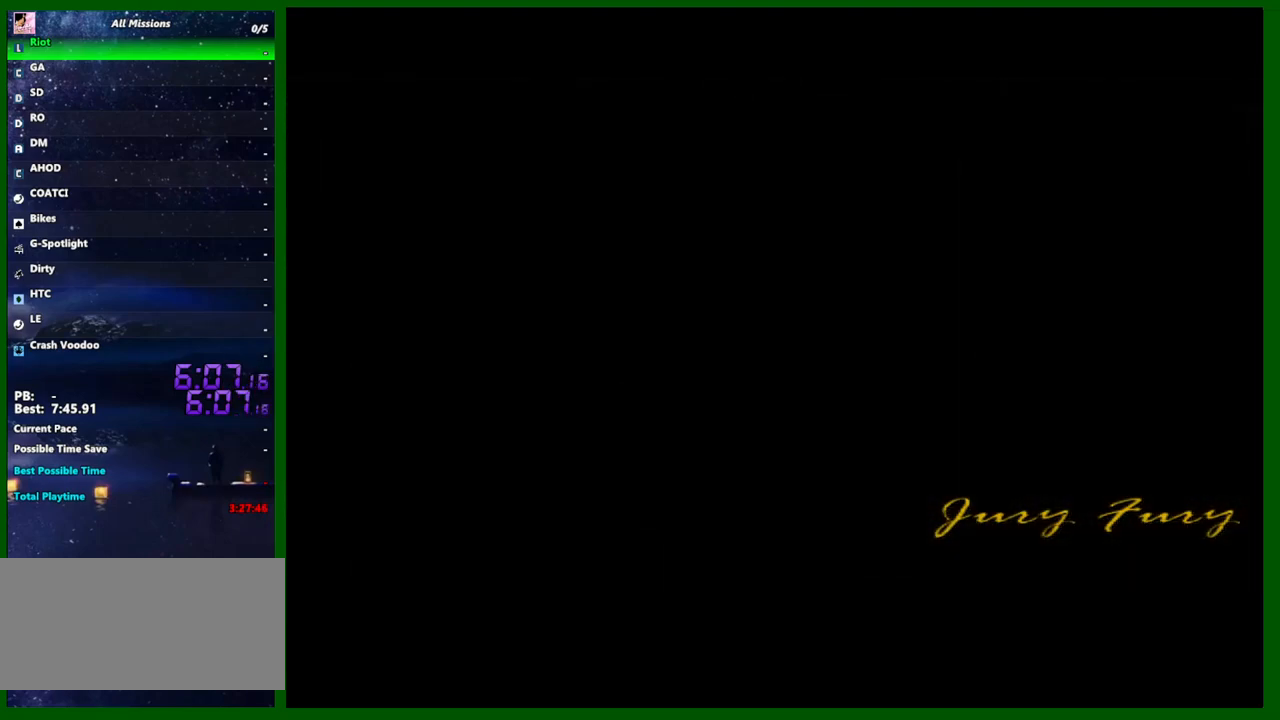
{"keys": [], "mouse": [], "events": [[350, "shift", "down"], [433, "shift", "up"]]}
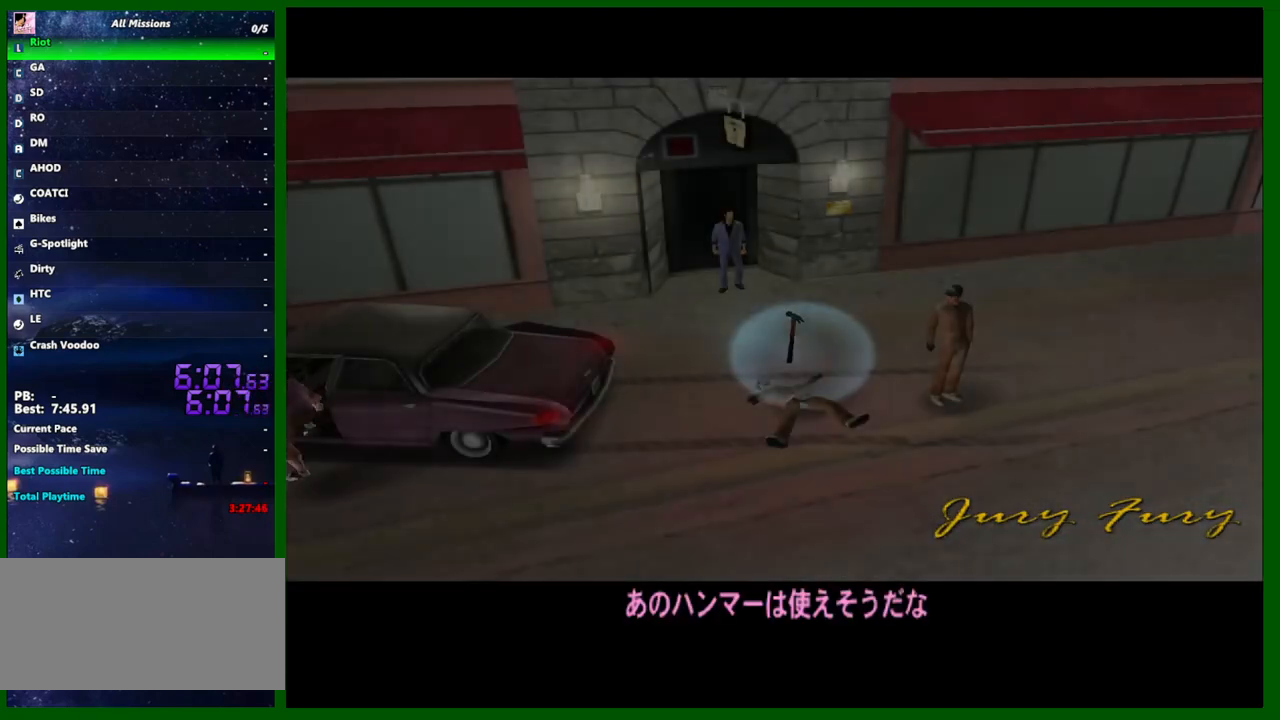
{"keys": [], "mouse": [], "events": [[83, "shift", "down"], [133, "shift", "up"]]}
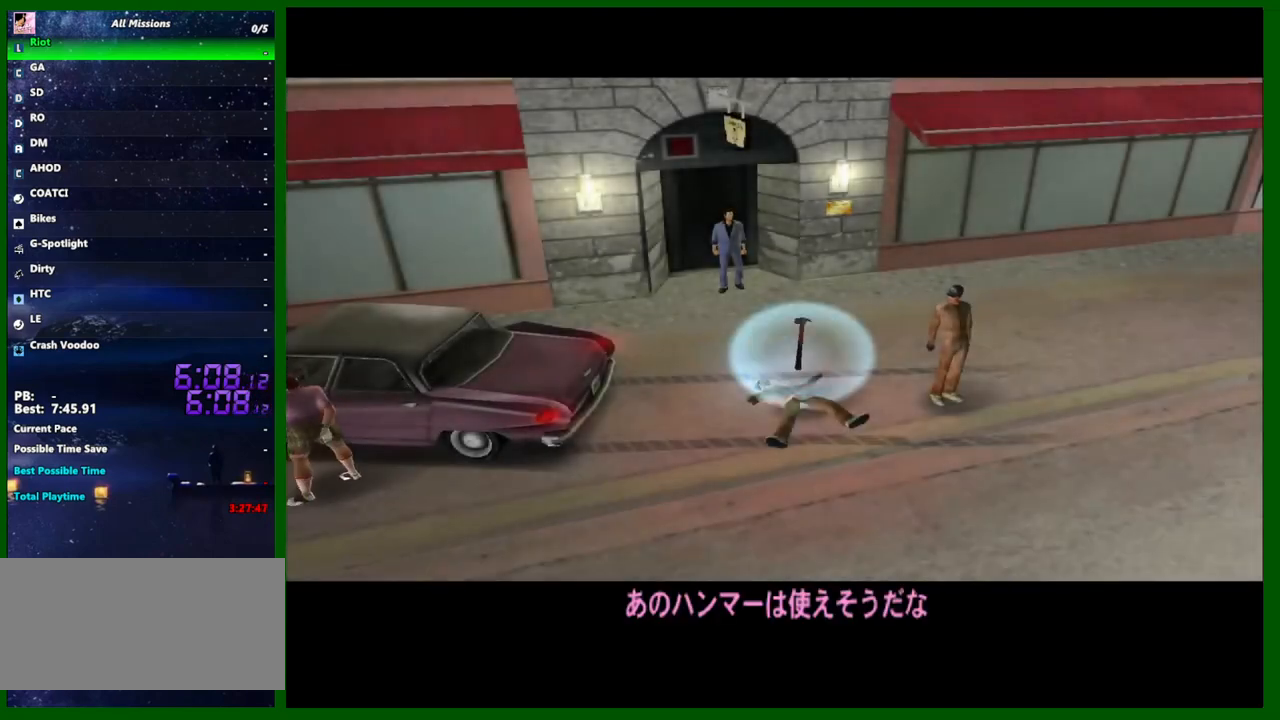
{"keys": [], "mouse": [], "events": []}
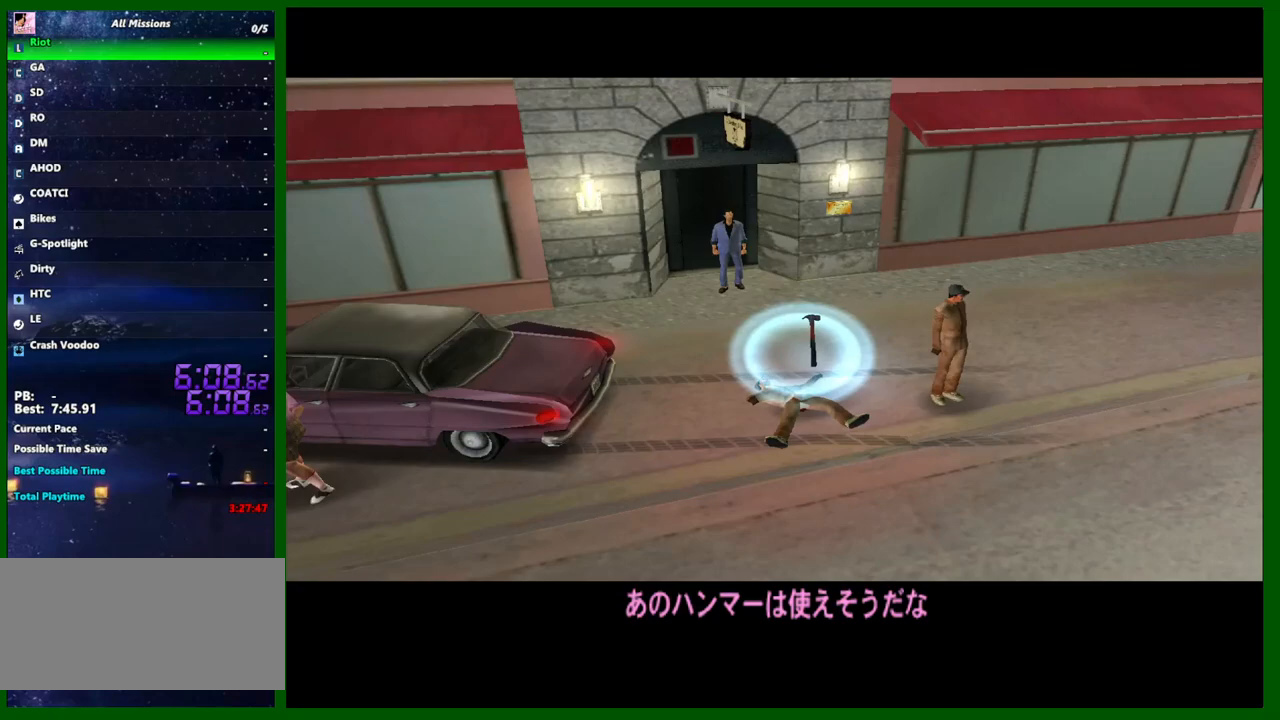
{"keys": [], "mouse": [], "events": []}
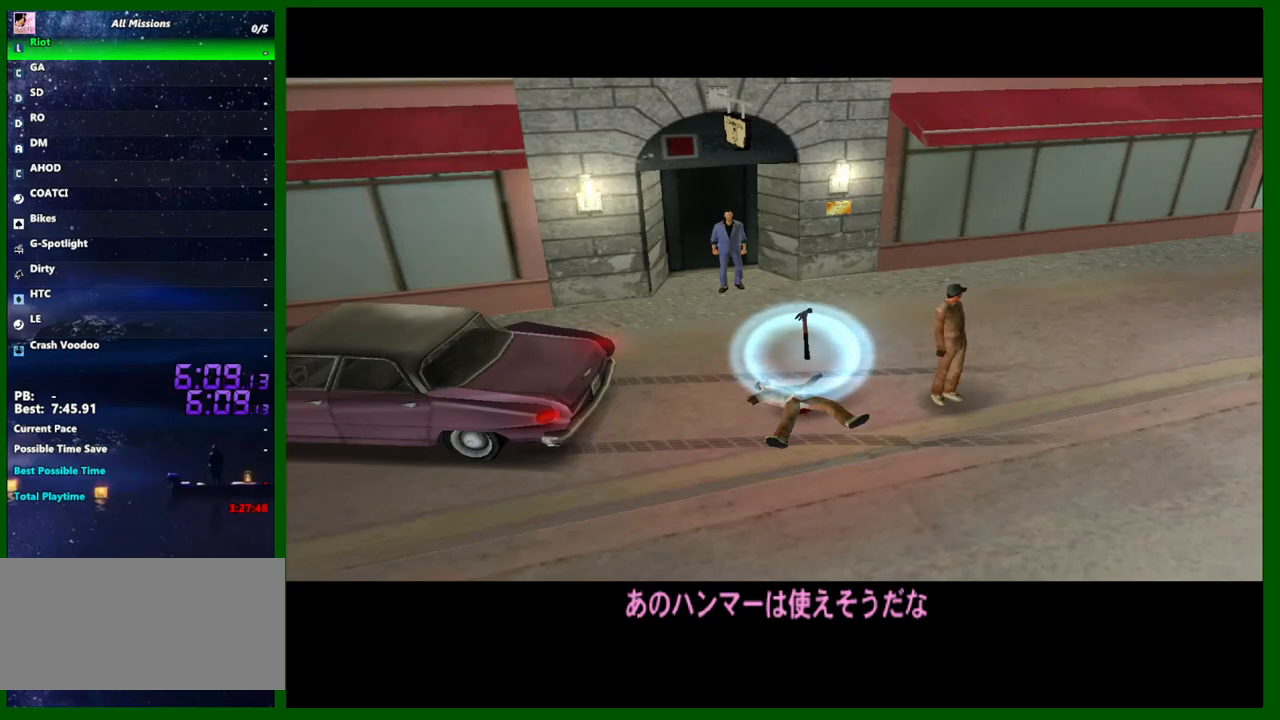
{"keys": ["s"], "mouse": [], "events": [[450, "s", "down"]]}
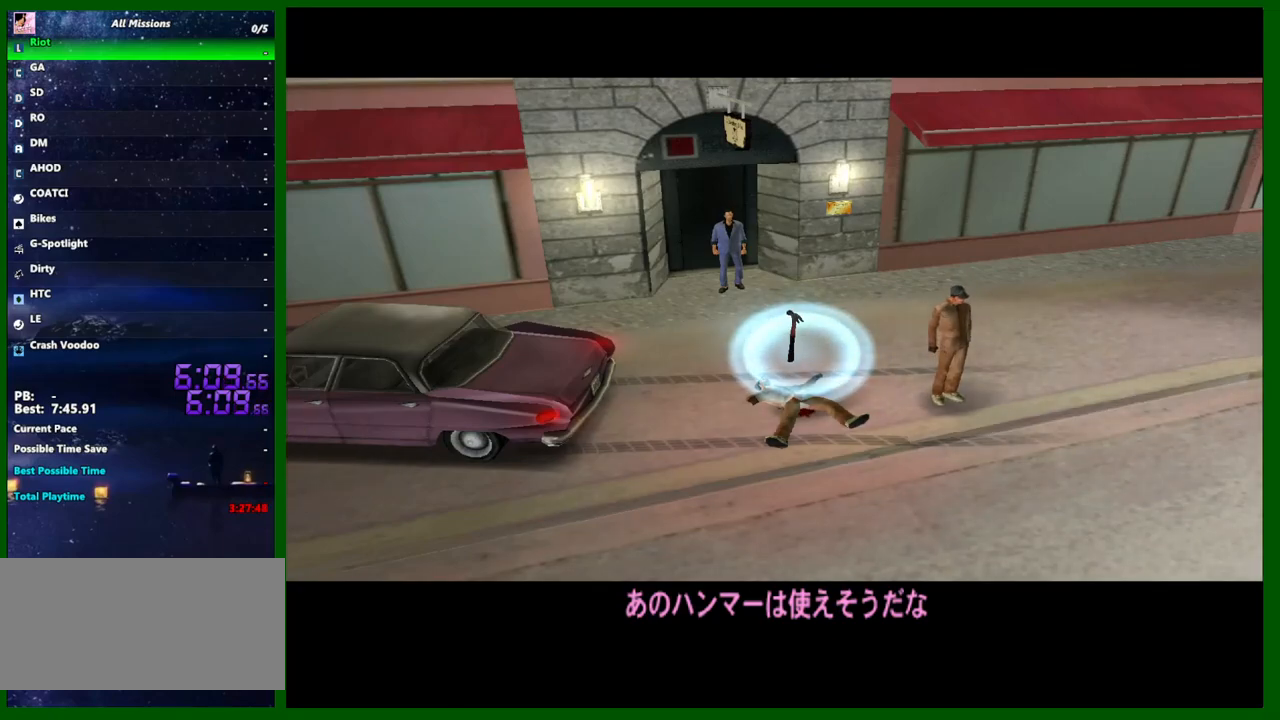
{"keys": ["s"], "mouse": [], "events": []}
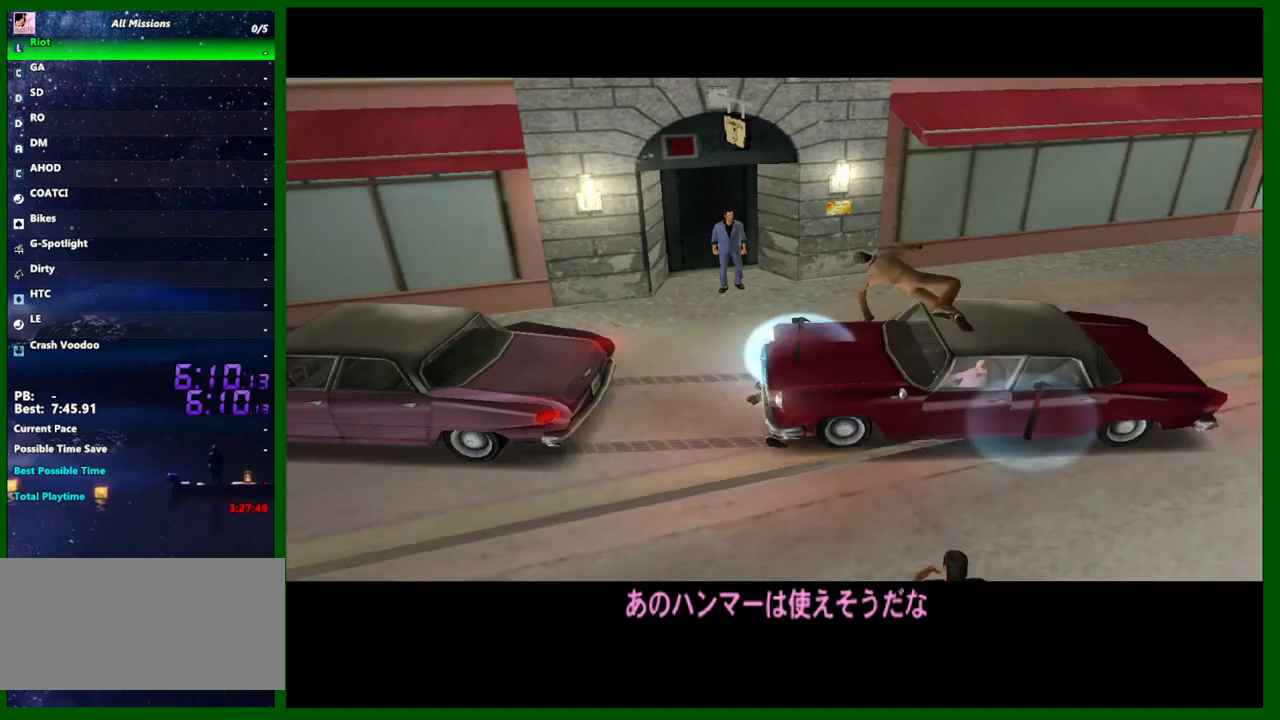
{"keys": ["a", "s"], "mouse": [], "events": [[400, "a", "down"]]}
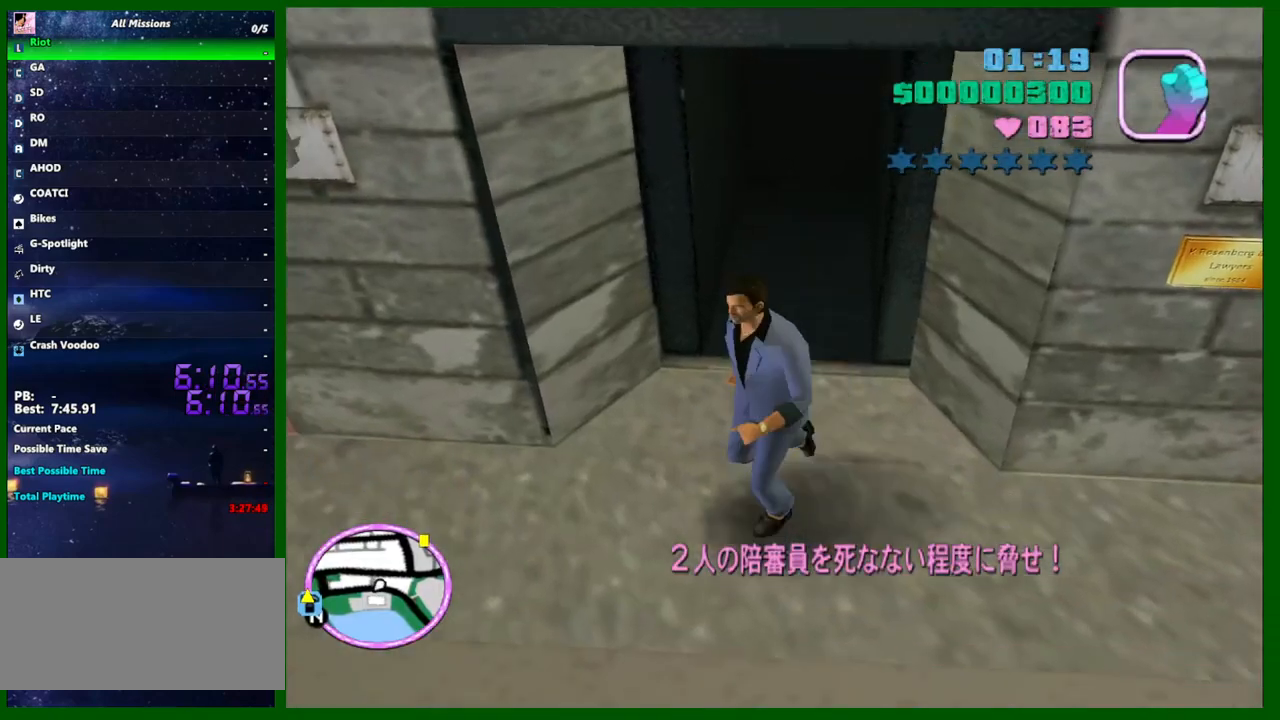
{"keys": ["a", "shift", "w"], "mouse": [], "events": [[217, "s", "up"], [217, "shift", "down"], [317, "w", "down"]]}
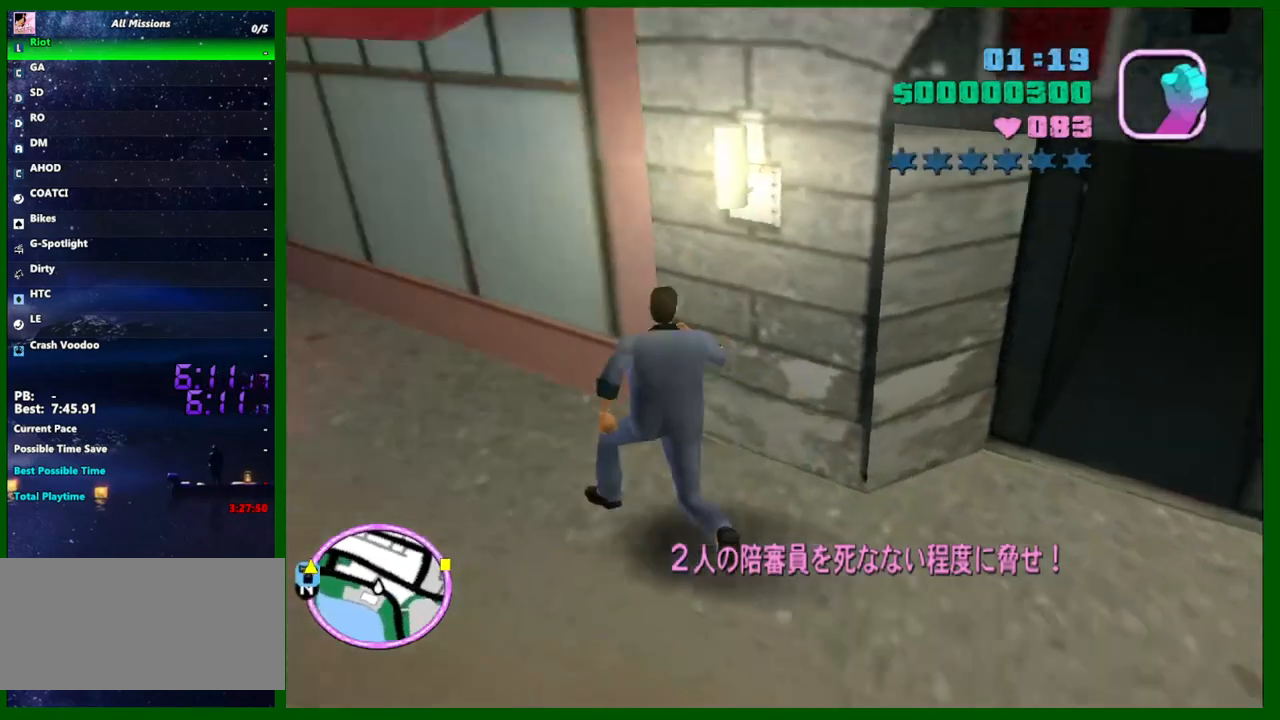
{"keys": ["a", "shift", "w"], "mouse": [], "events": []}
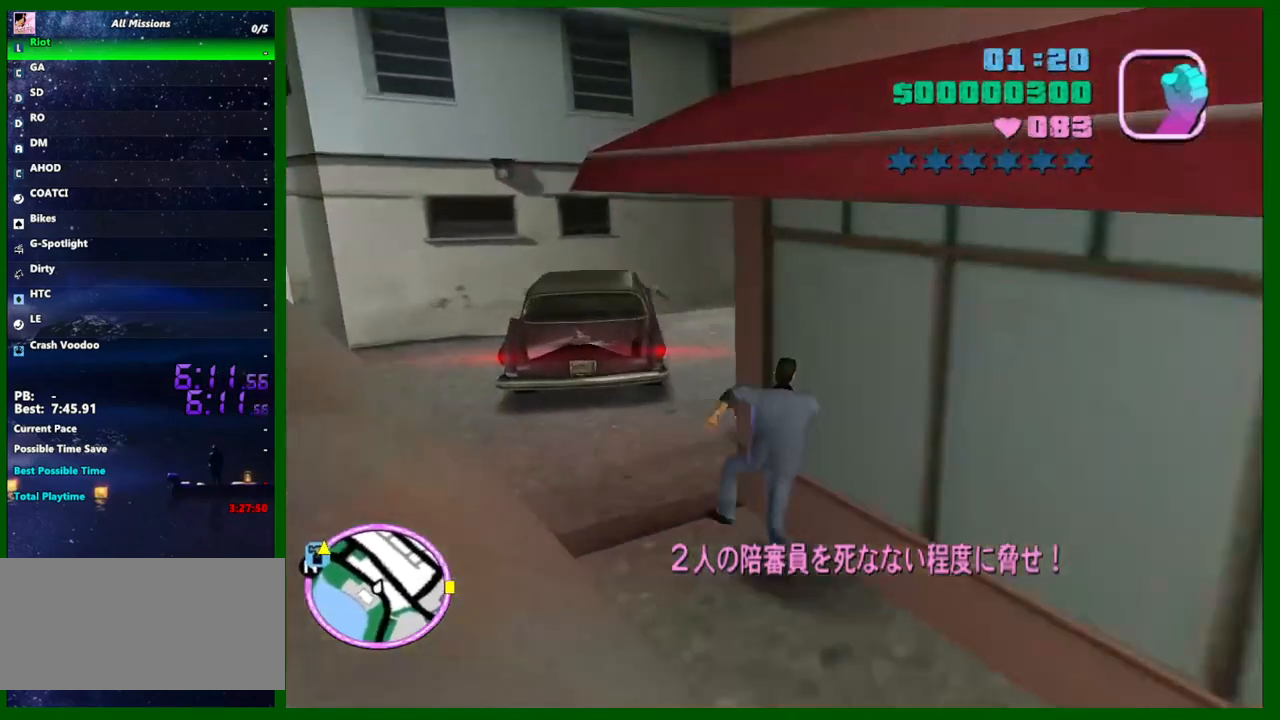
{"keys": [], "mouse": [], "events": [[67, "shift", "up"], [117, "a", "up"], [117, "f", "down"], [200, "f", "up"], [200, "w", "up"]]}
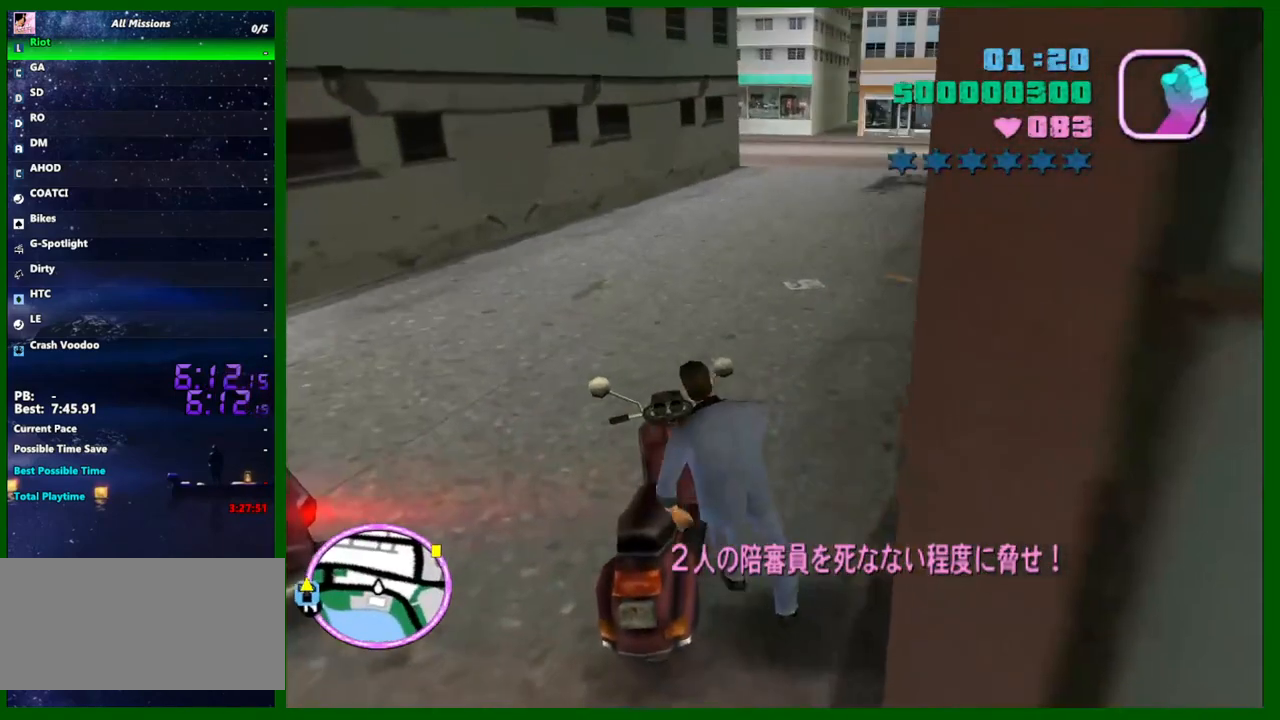
{"keys": ["w"], "mouse": [], "events": [[83, "w", "down"], [267, "d", "down"], [367, "d", "up"]]}
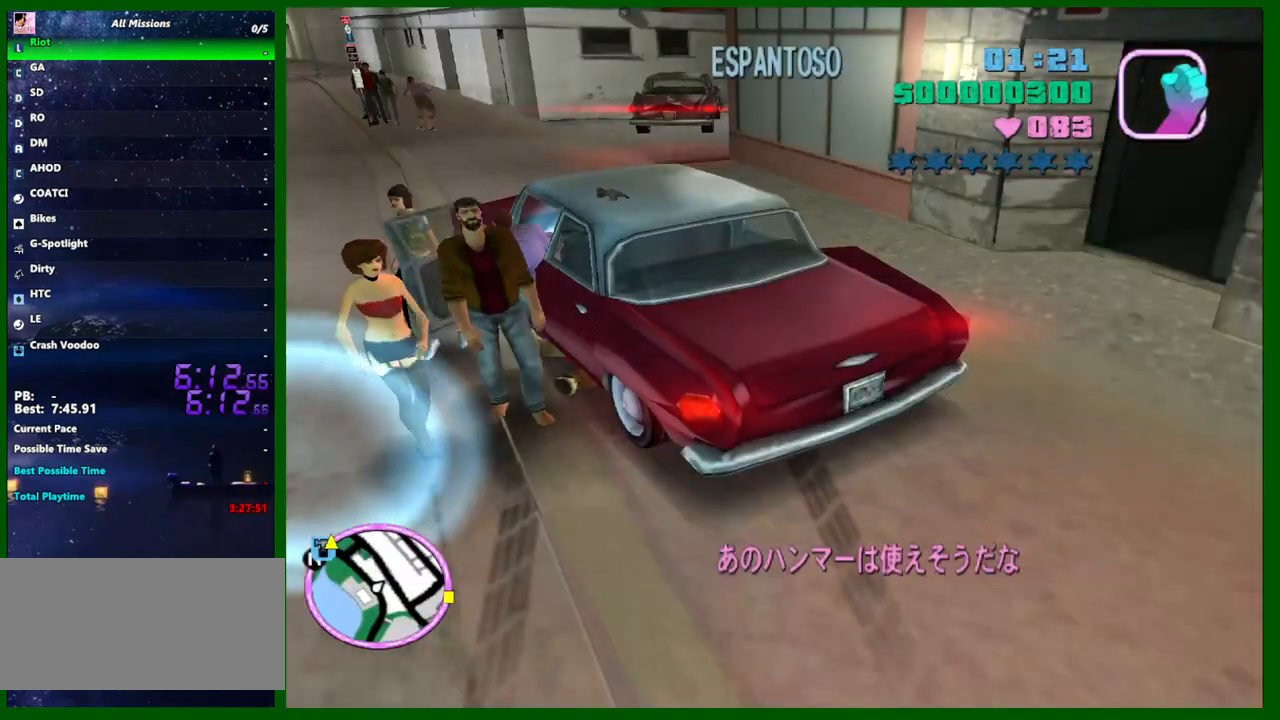
{"keys": [], "mouse": [], "events": [[50, "mouse_right", "down"], [200, "e", "down"], [200, "mouse_right", "up"], [200, "q", "down"], [233, "q", "up"], [283, "e", "up"], [417, "w", "up"]]}
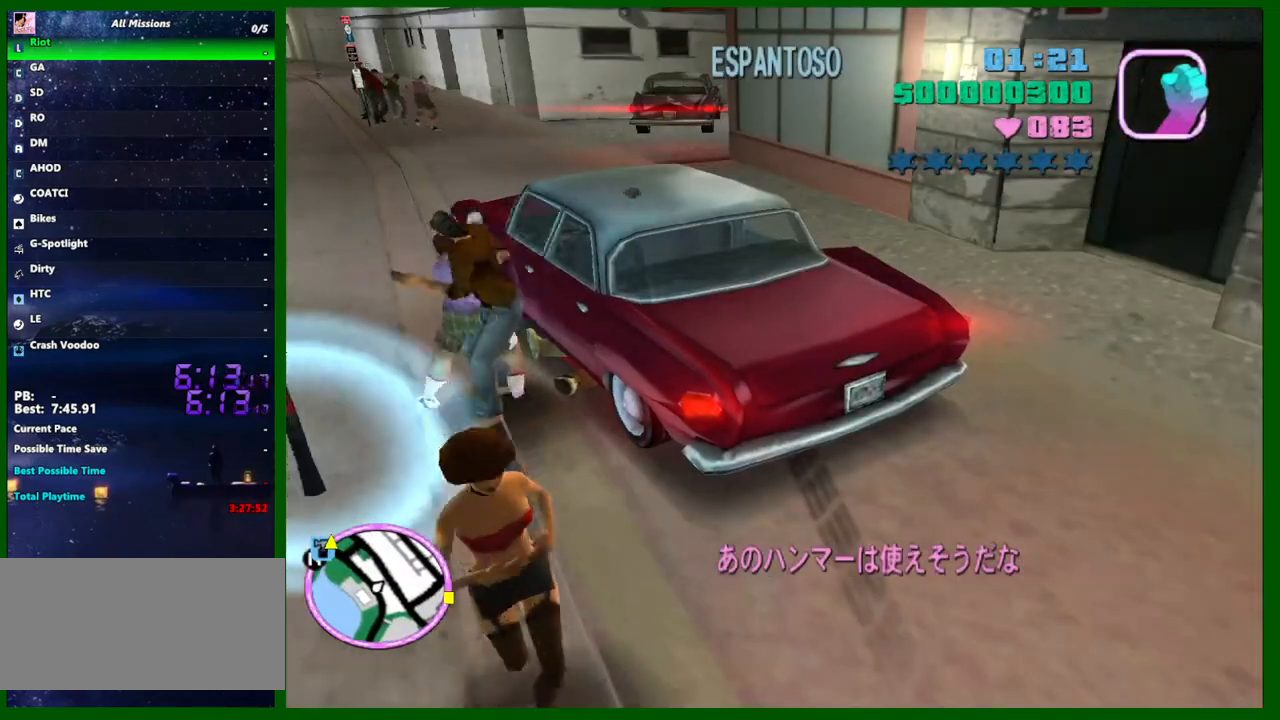
{"keys": ["s"], "mouse": [], "events": [[433, "s", "down"]]}
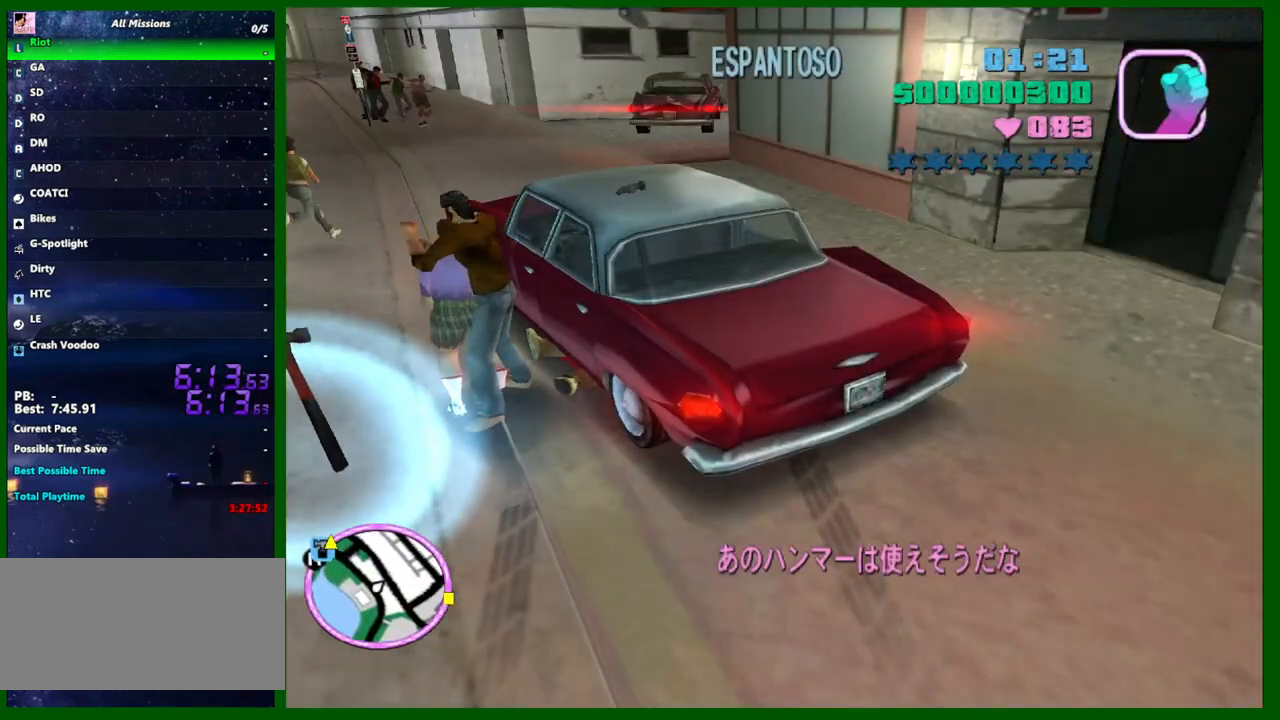
{"keys": [], "mouse": [], "events": [[267, "s", "up"]]}
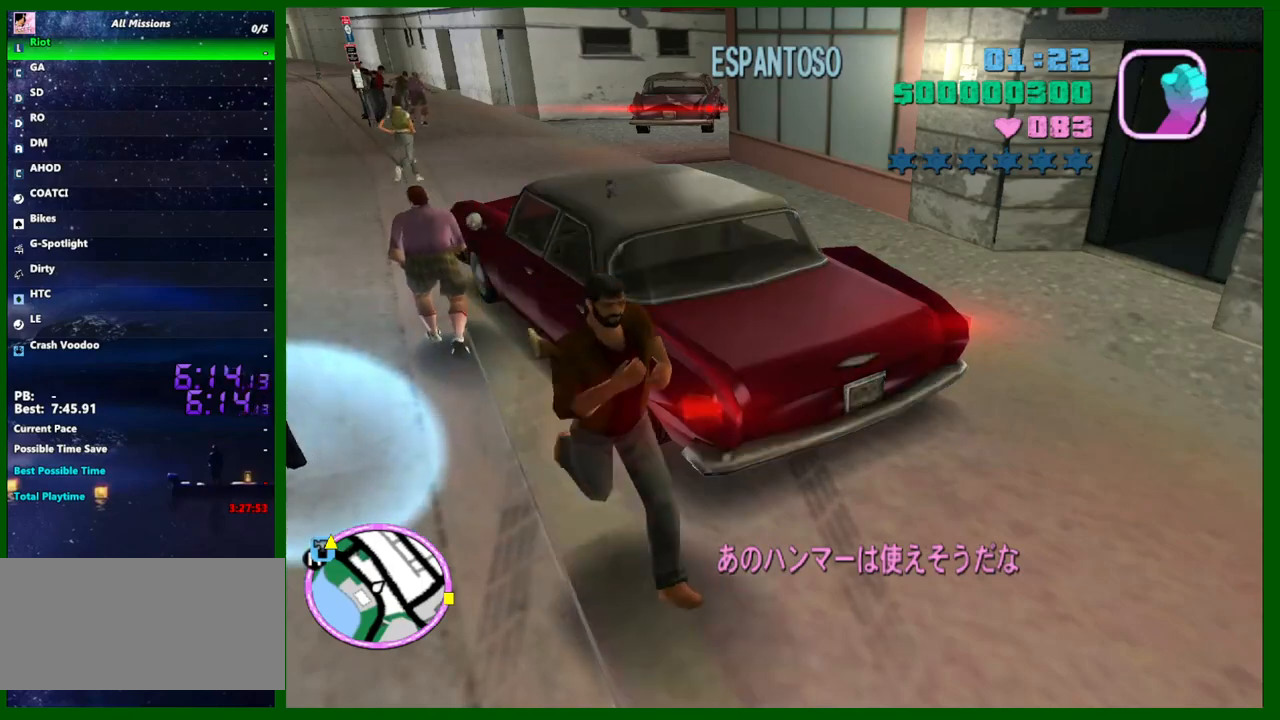
{"keys": ["w"], "mouse": [], "events": [[467, "w", "down"]]}
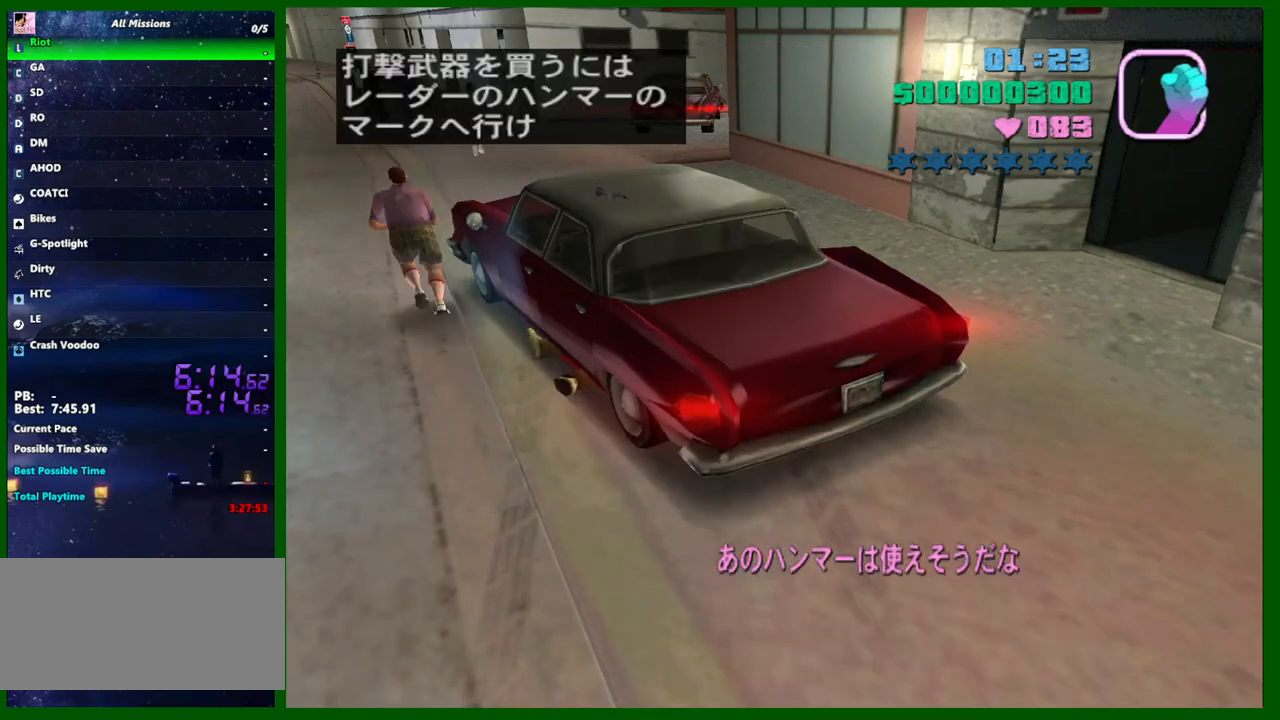
{"keys": [], "mouse": [], "events": [[67, "w", "up"], [200, "d", "down"], [200, "w", "down"], [300, "d", "up"], [300, "w", "up"], [433, "w", "down"], [483, "w", "up"]]}
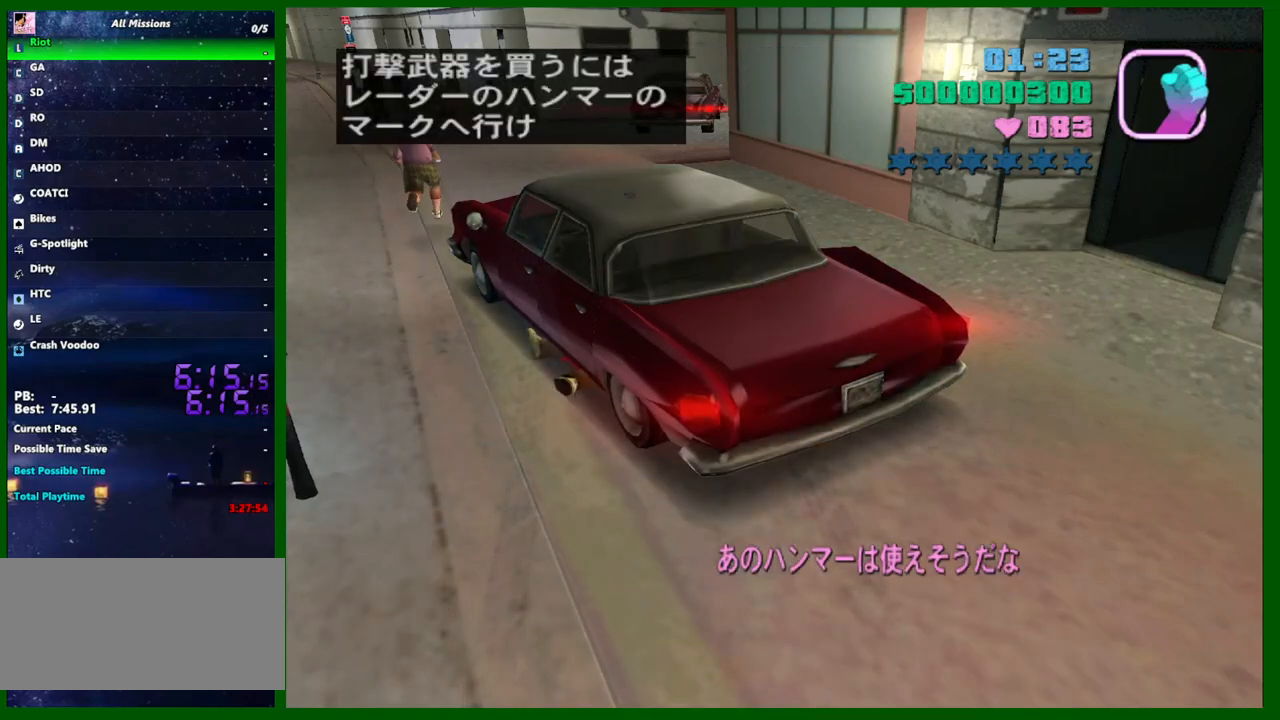
{"keys": ["w"], "mouse": [], "events": [[133, "w", "down"], [217, "w", "up"], [367, "w", "down"], [400, "w", "up"], [500, "w", "down"]]}
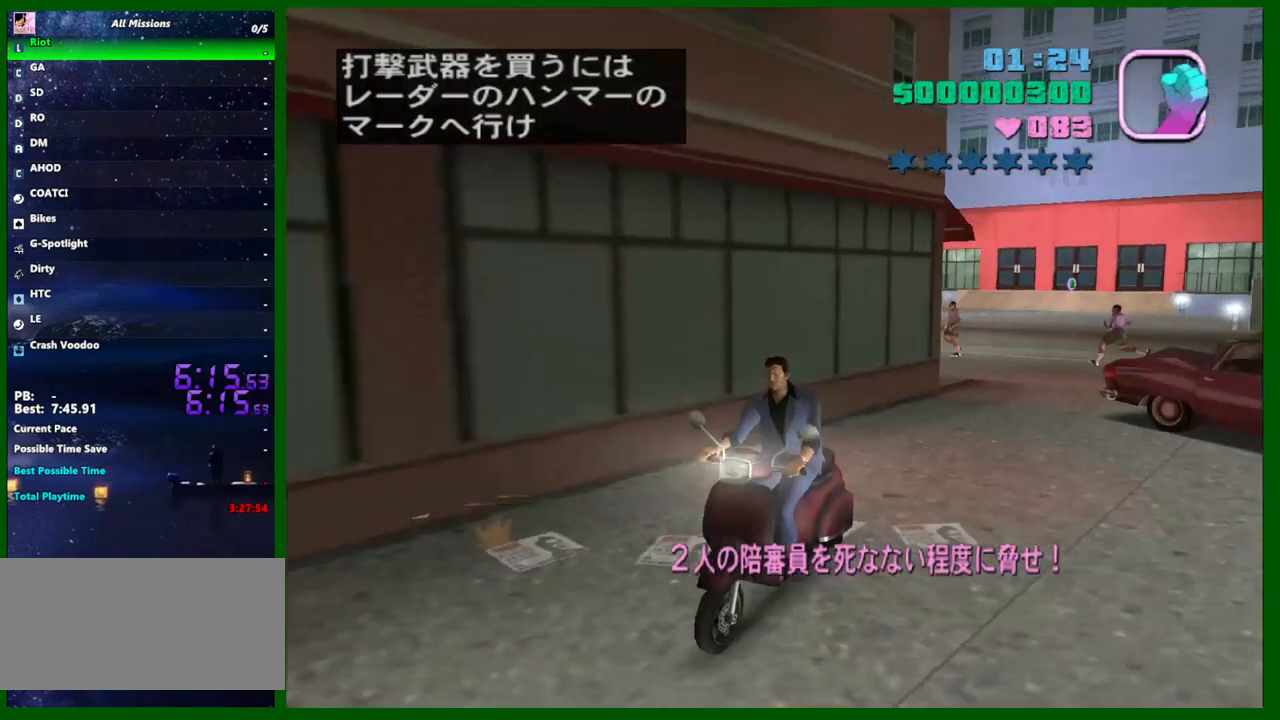
{"keys": ["w"], "mouse": [], "events": [[150, "mouse_right", "down"], [233, "mouse_right", "up"]]}
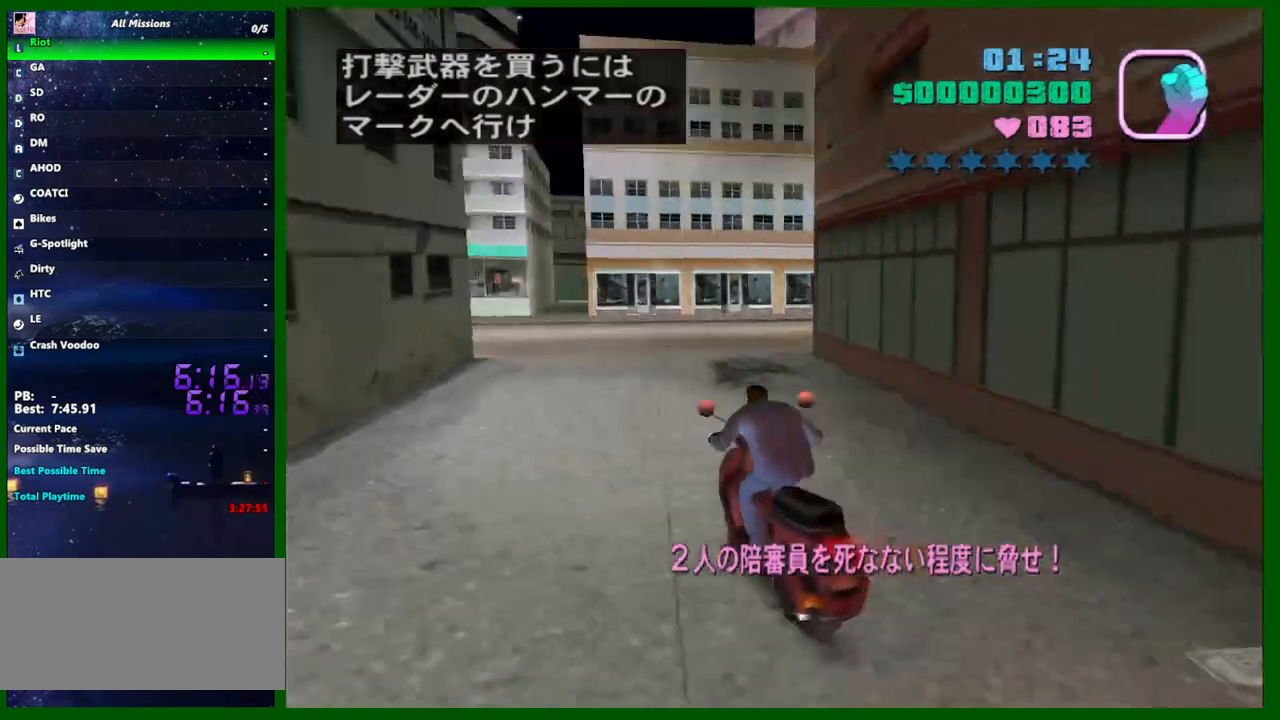
{"keys": ["w"], "mouse": [], "events": [[67, "mouse_right", "down"], [350, "mouse_right", "up"]]}
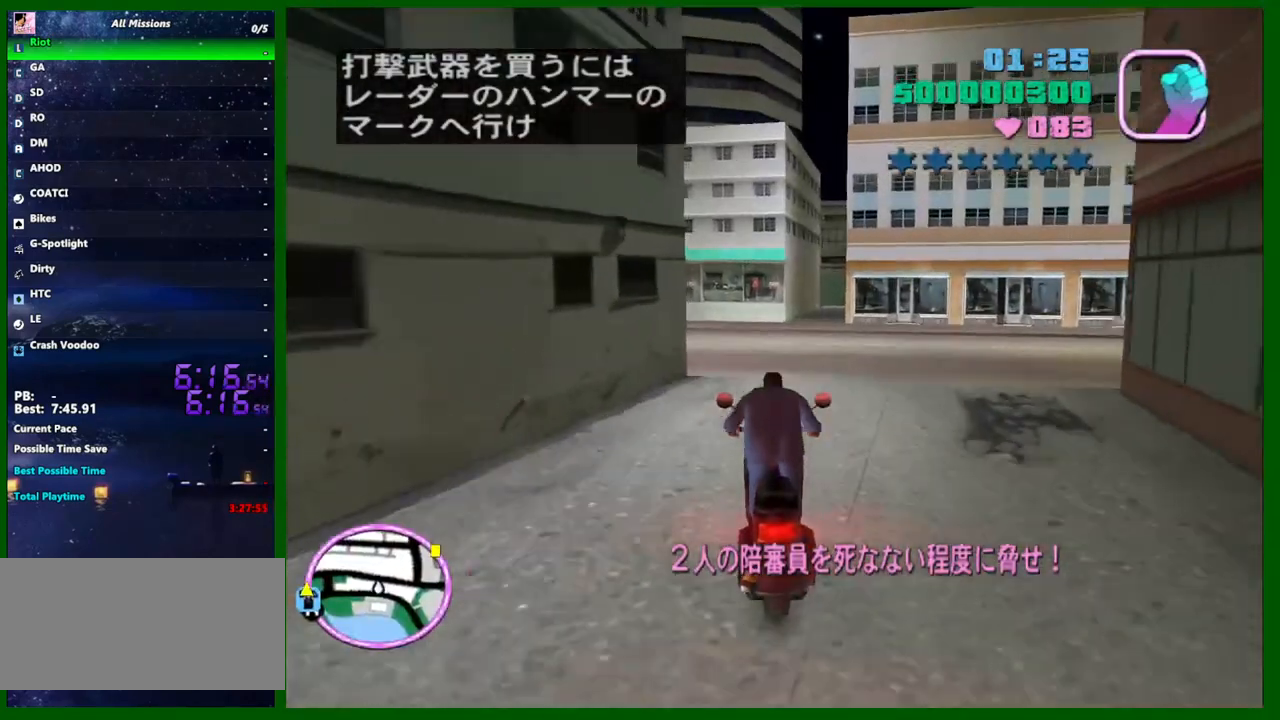
{"keys": ["w"], "mouse": [], "events": [[133, "mouse_right", "down"], [267, "mouse_right", "up"]]}